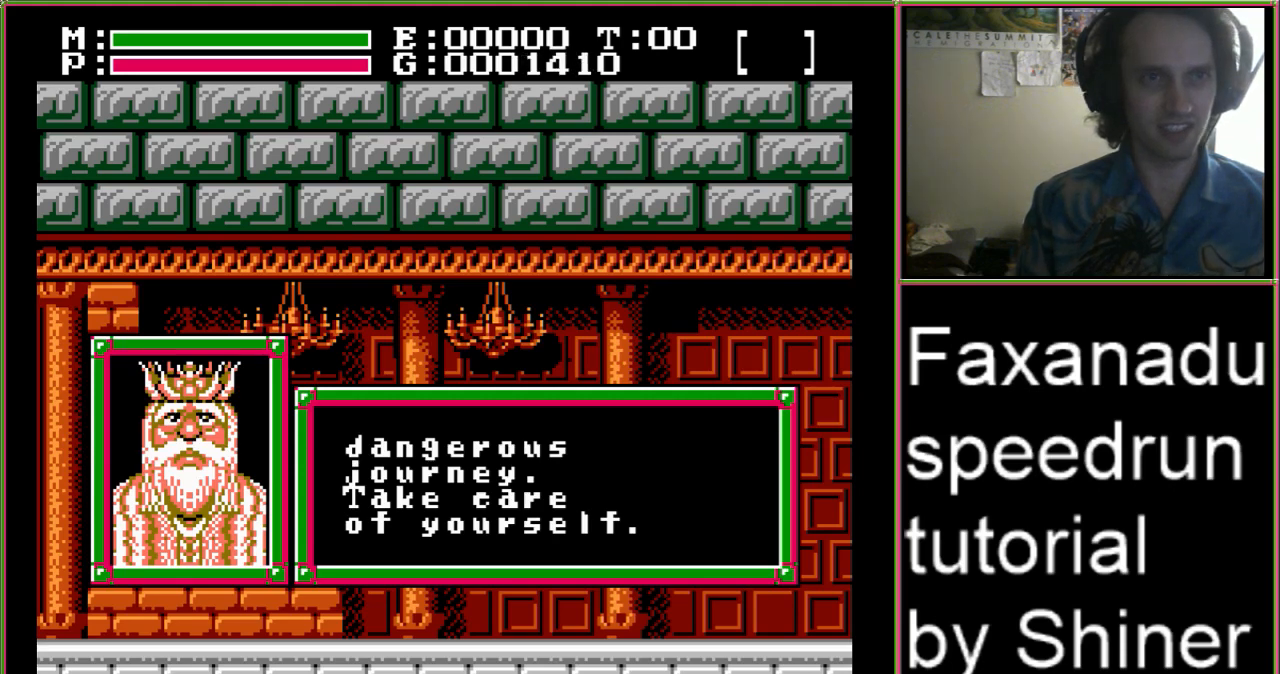
Gameplay with a controller (Nintendo layout); each line is a JSON object with the inputs held at the frame after it. "events" lists button and stick changes between this image and that frame as [ms after this image, input, new state], when the widget could be followed in between. Not read: A L3 R3.
{"buttons": ["DPAD_RIGHT"], "events": [[133, "DPAD_RIGHT", "down"]]}
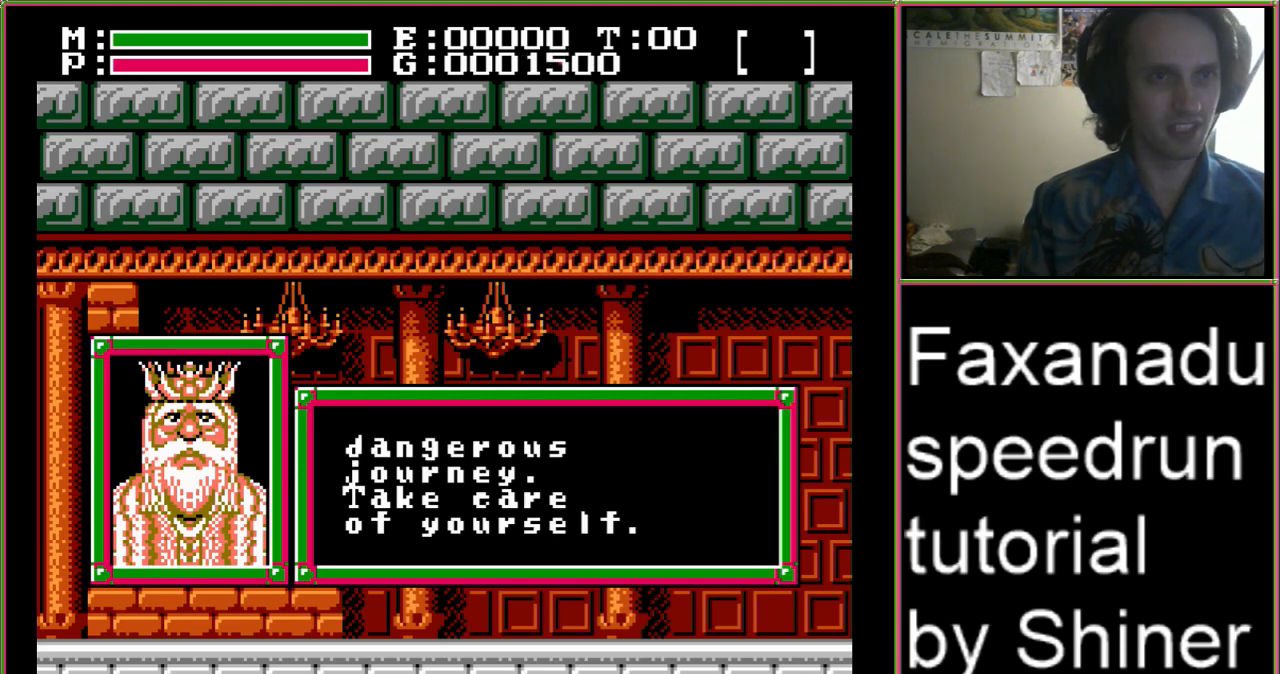
{"buttons": ["DPAD_RIGHT"], "events": []}
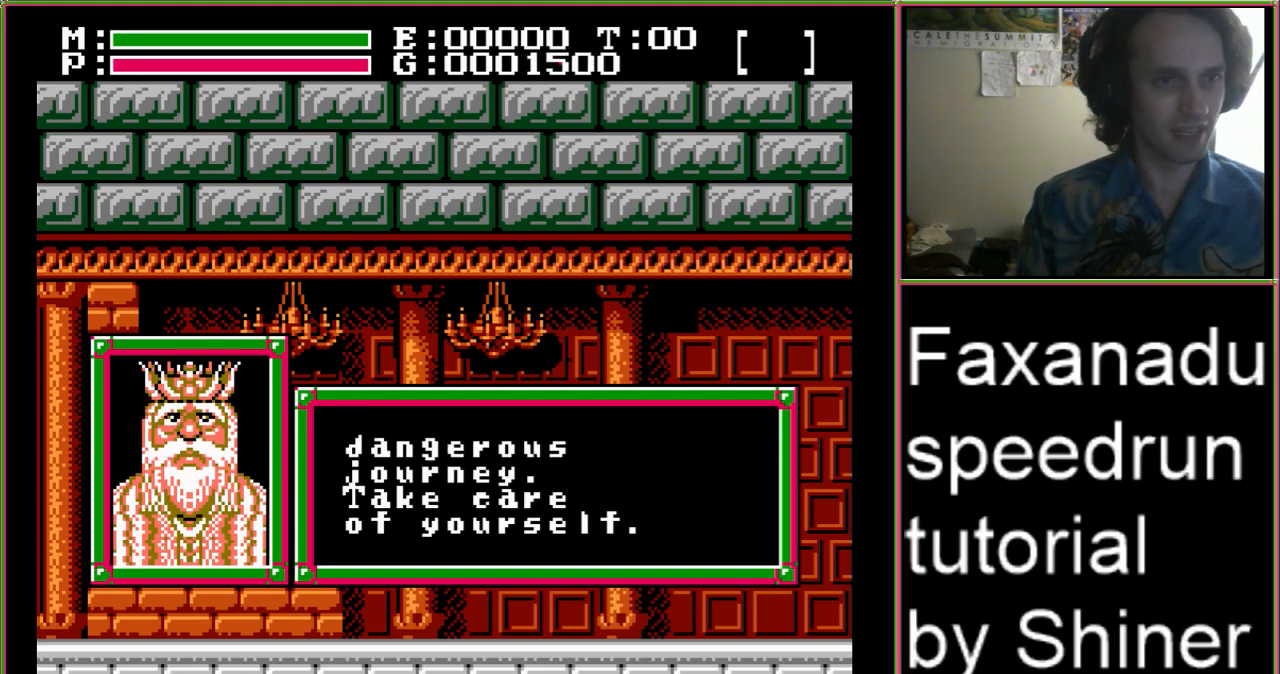
{"buttons": ["DPAD_RIGHT"], "events": []}
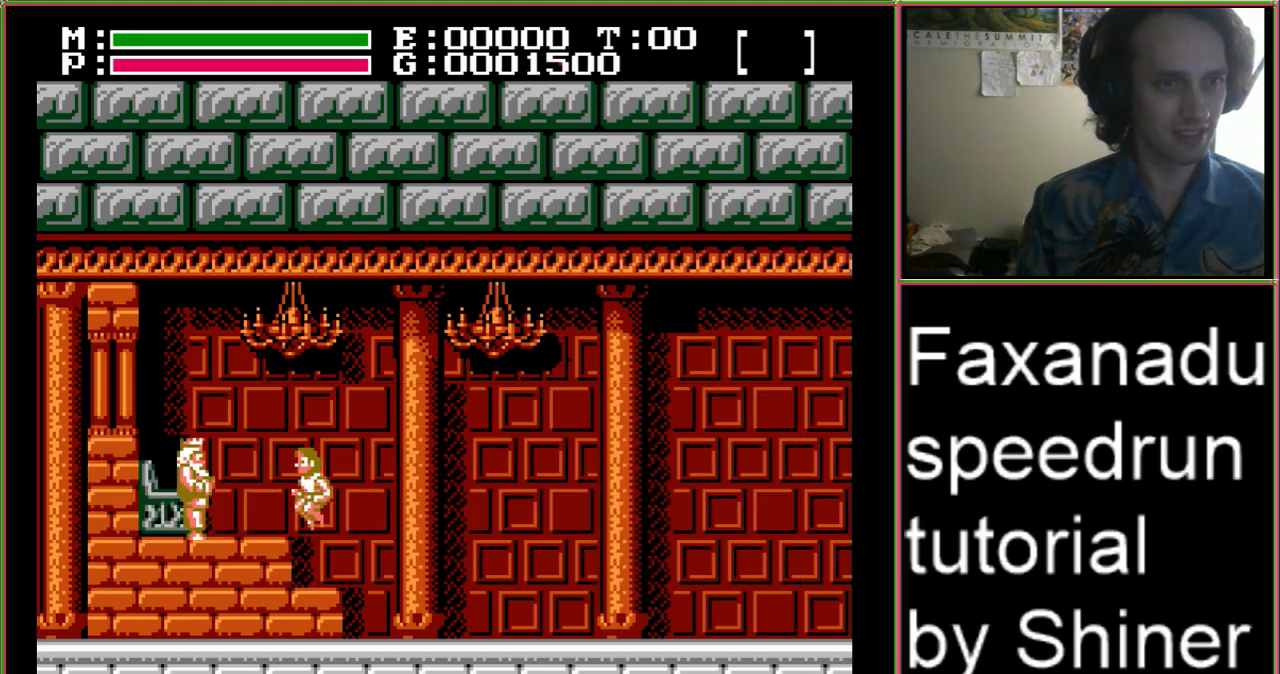
{"buttons": ["DPAD_RIGHT"], "events": []}
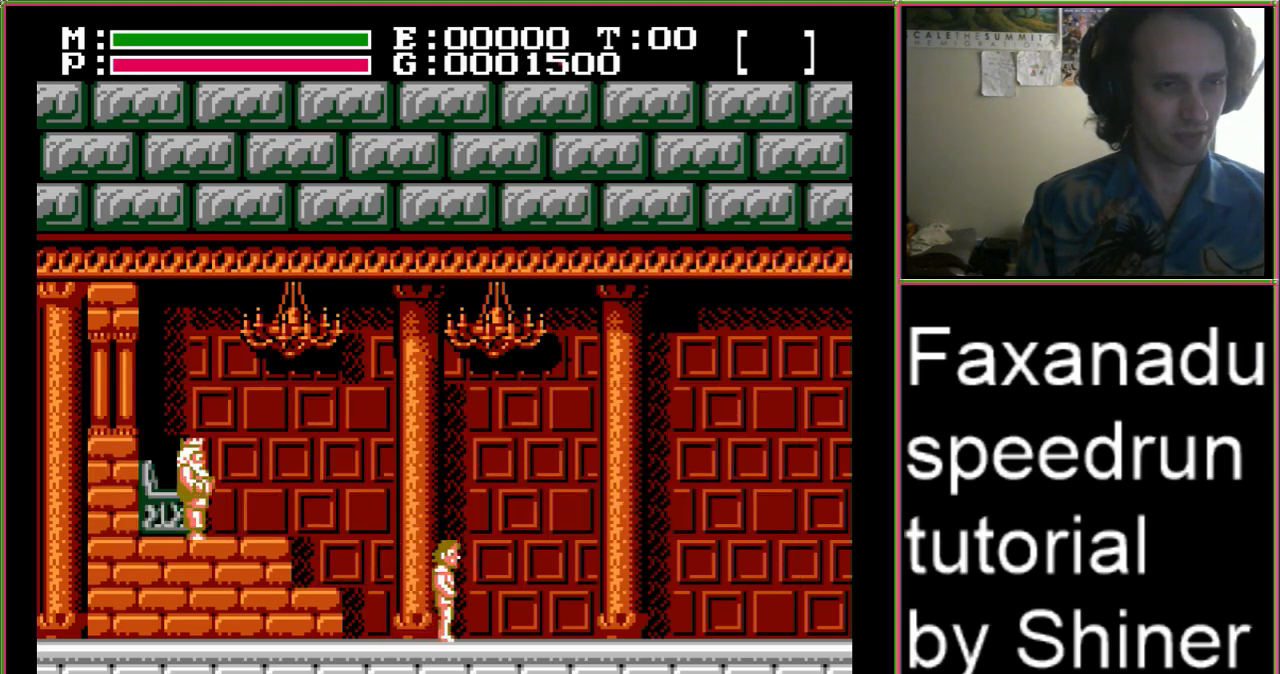
{"buttons": ["DPAD_RIGHT"], "events": []}
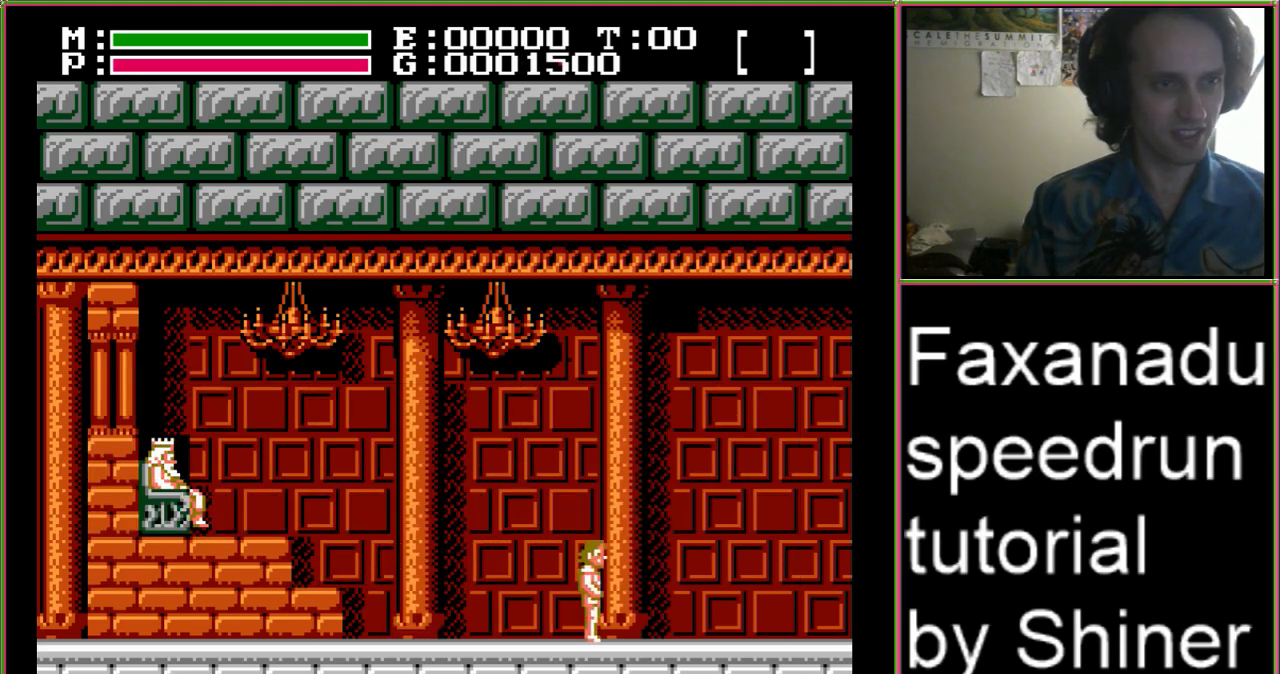
{"buttons": ["DPAD_RIGHT"], "events": []}